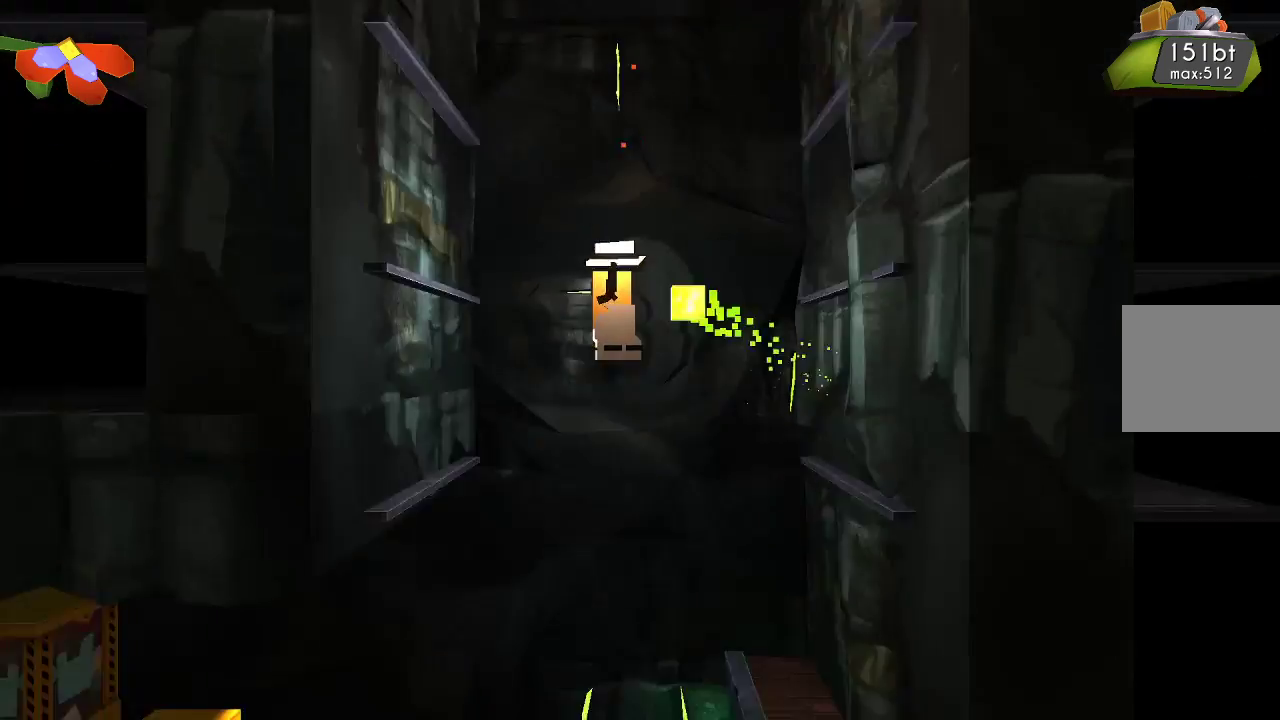
Gameplay with a controller (PlayStation layout); each line is a JSON object with the inputs held at the frame after it. "events" lists button and stick changes between this image and that frame as [ms after this image, input, new state], when the widget could be followed in between. Not read: R1.
{"buttons": ["R2"], "left_stick": "center", "right_stick": "center", "events": []}
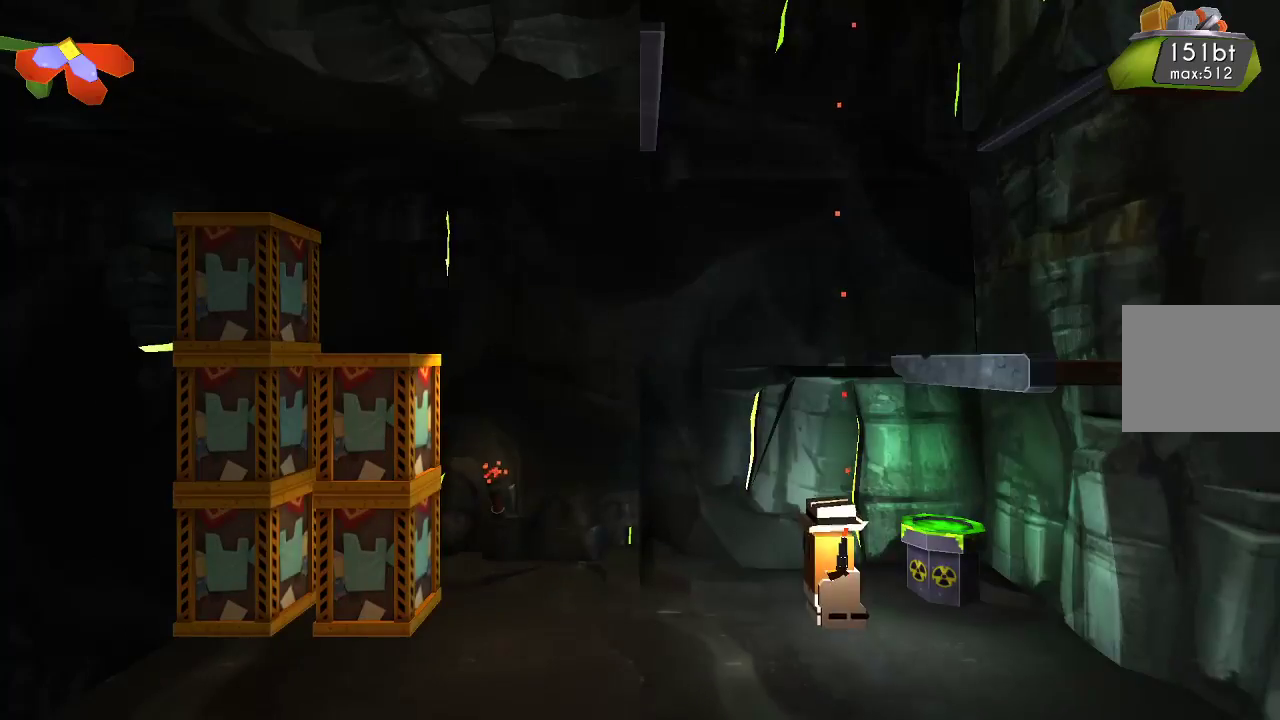
{"buttons": ["R2"], "left_stick": "left", "right_stick": "center", "events": [[167, "left_stick", "left"]]}
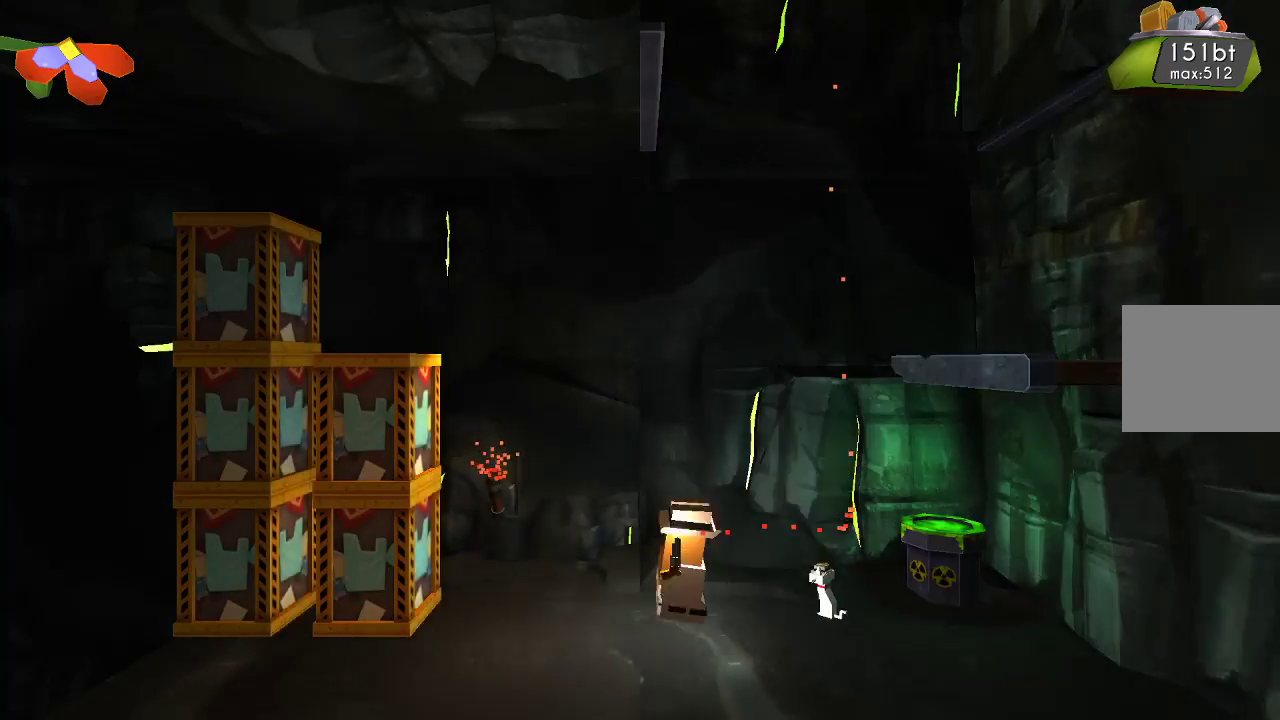
{"buttons": ["R2"], "left_stick": "center", "right_stick": "center", "events": [[500, "left_stick", "center"]]}
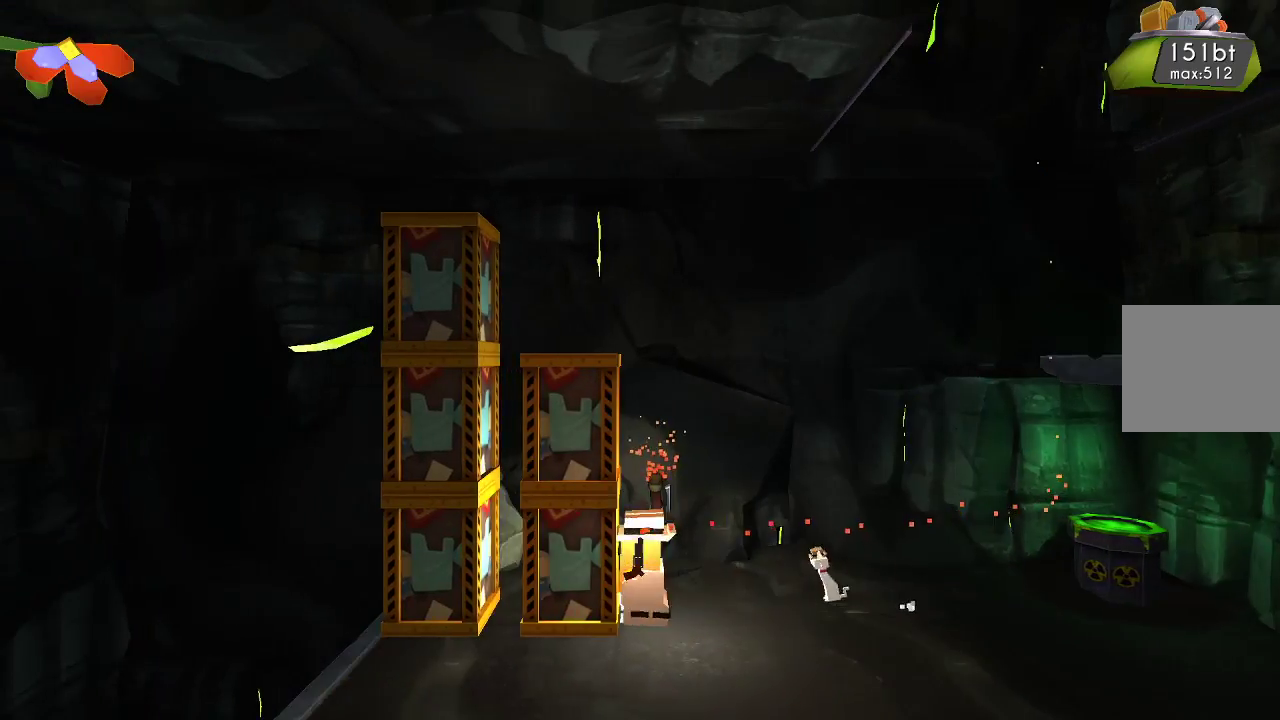
{"buttons": ["R2"], "left_stick": "center", "right_stick": "left", "events": [[400, "right_stick", "left"]]}
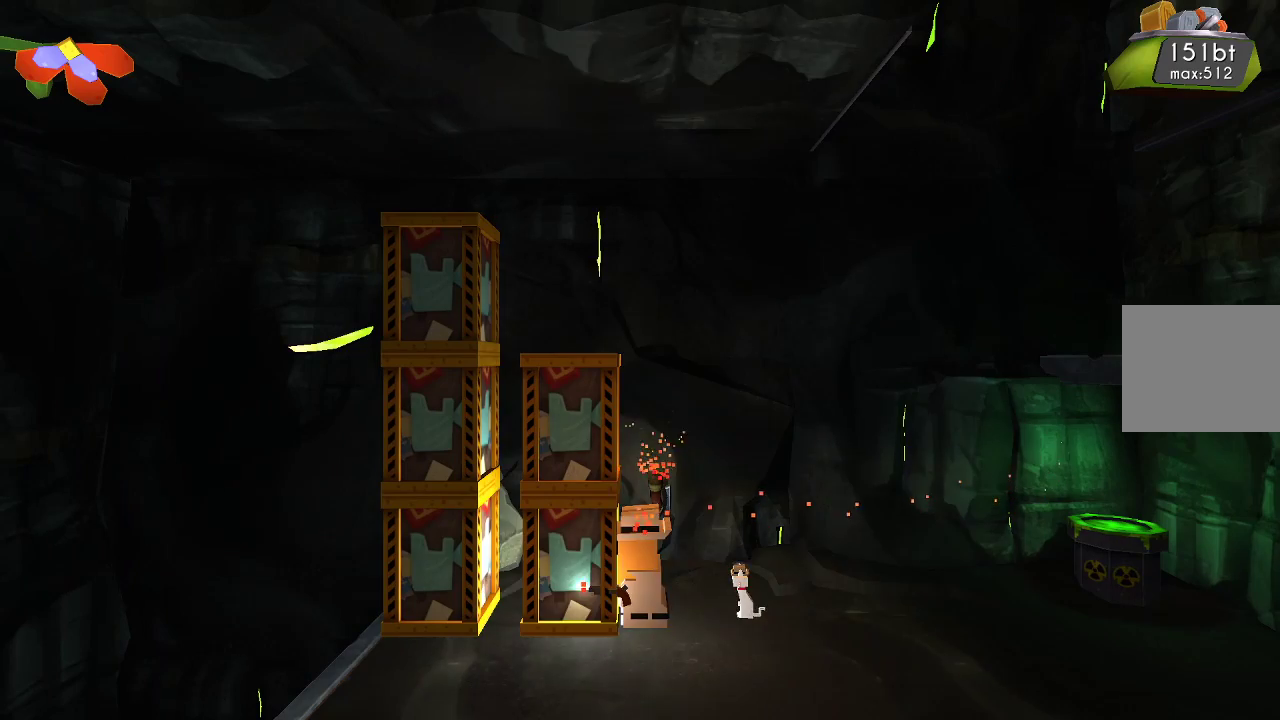
{"buttons": ["R2"], "left_stick": "center", "right_stick": "left", "events": []}
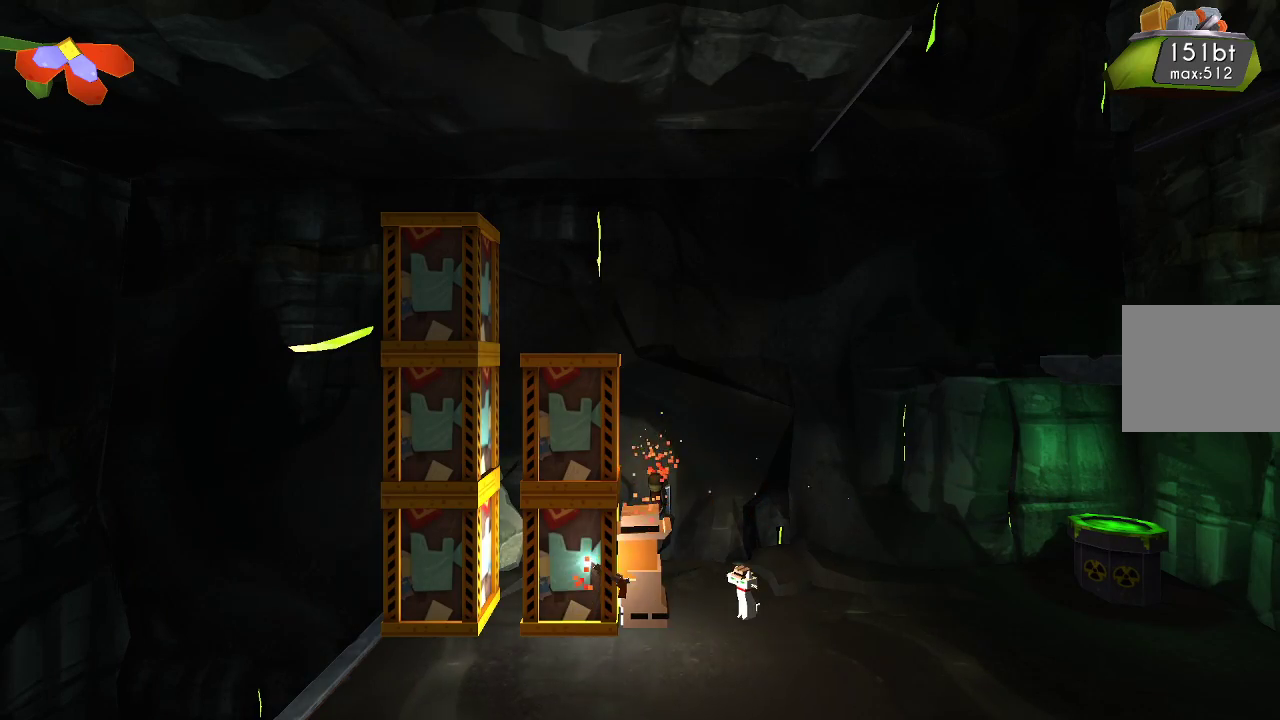
{"buttons": ["R2"], "left_stick": "center", "right_stick": "left", "events": []}
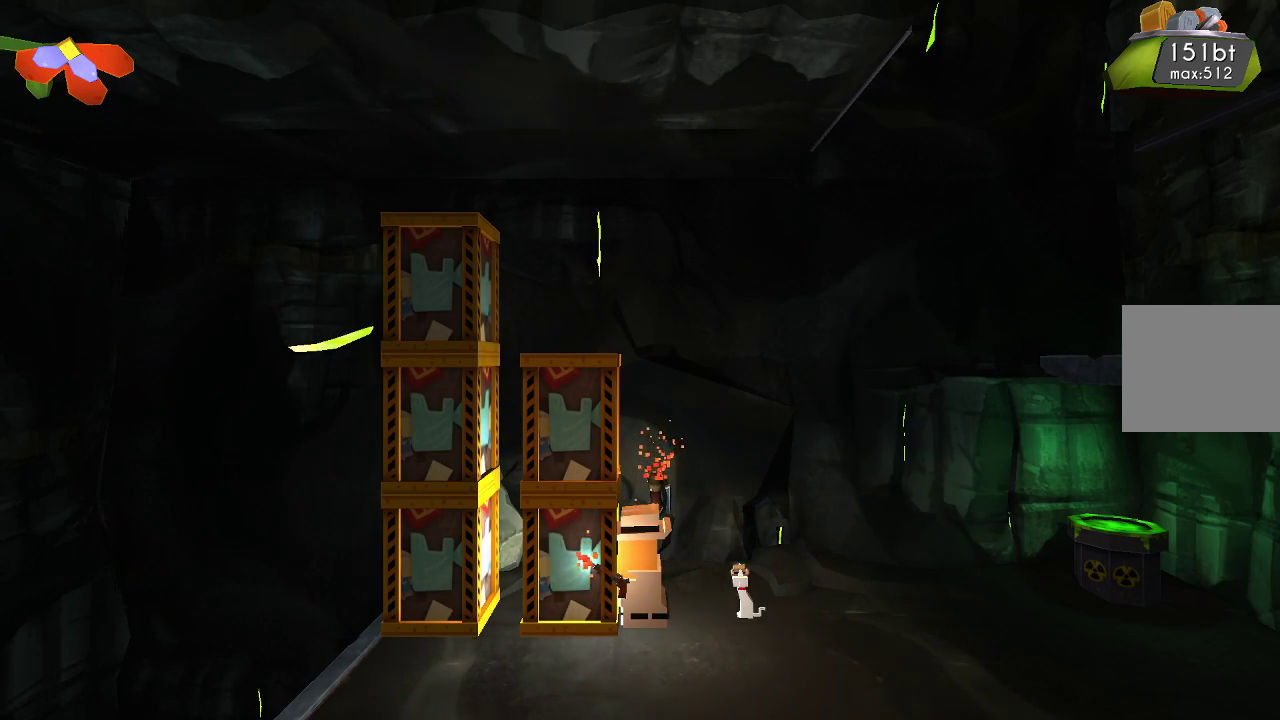
{"buttons": ["R2"], "left_stick": "center", "right_stick": "left", "events": []}
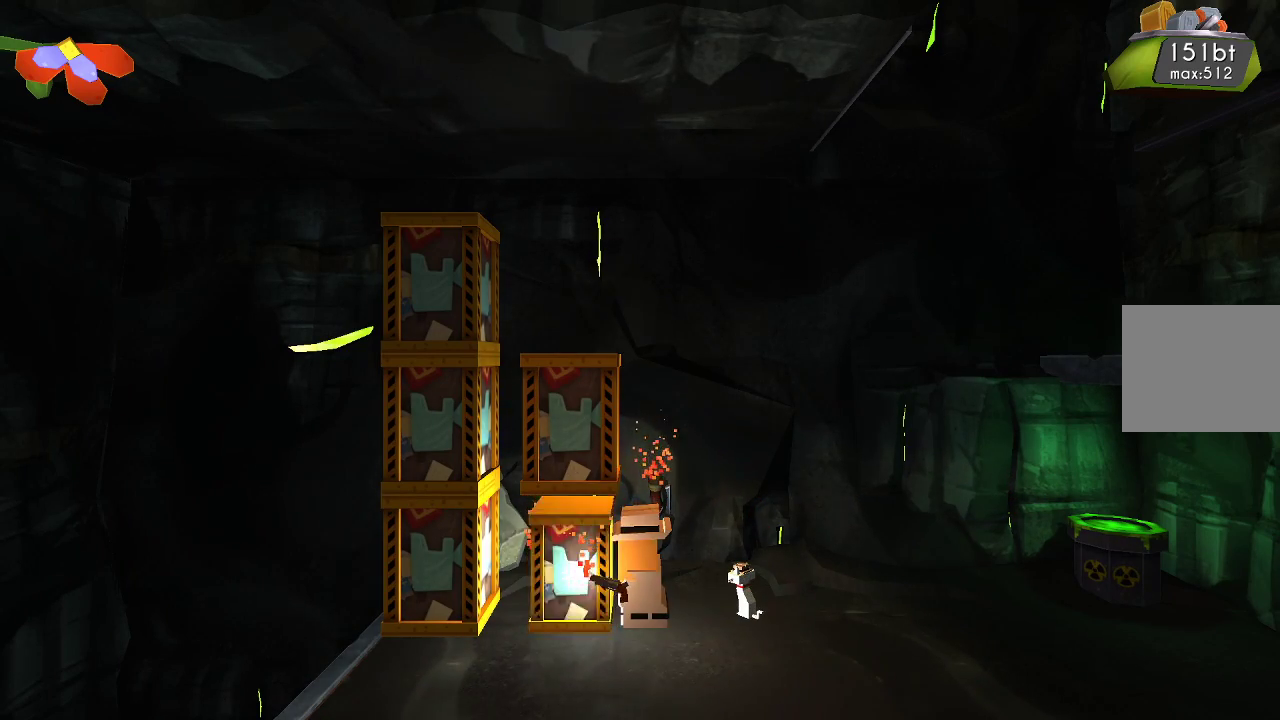
{"buttons": ["R2"], "left_stick": "center", "right_stick": "left", "events": []}
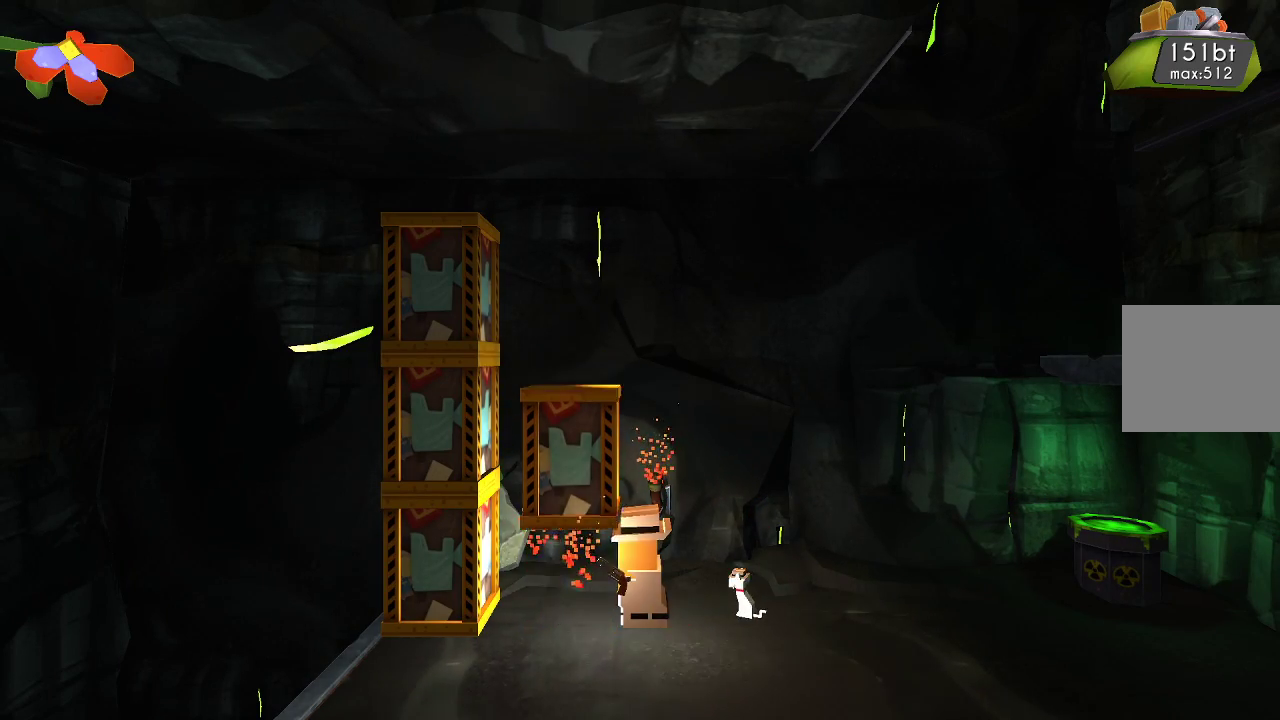
{"buttons": ["R2"], "left_stick": "center", "right_stick": "left", "events": []}
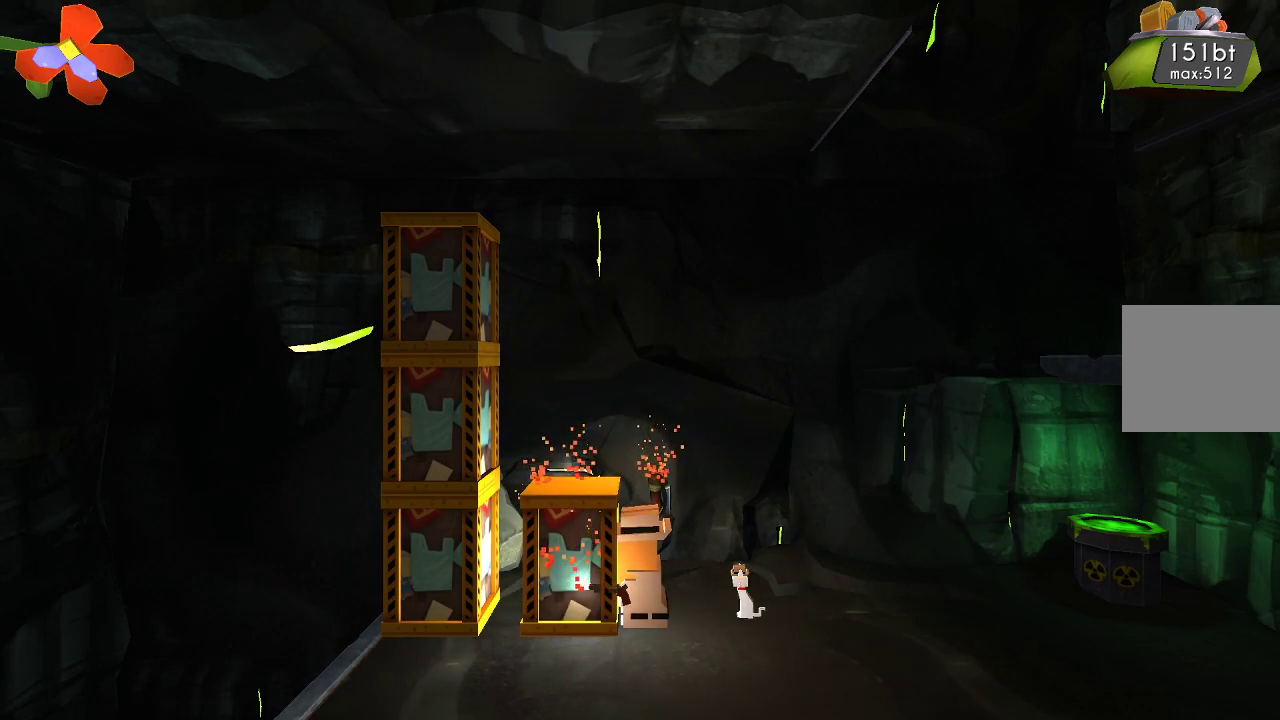
{"buttons": ["R2"], "left_stick": "center", "right_stick": "left", "events": [[300, "CROSS", "down"], [467, "CROSS", "up"]]}
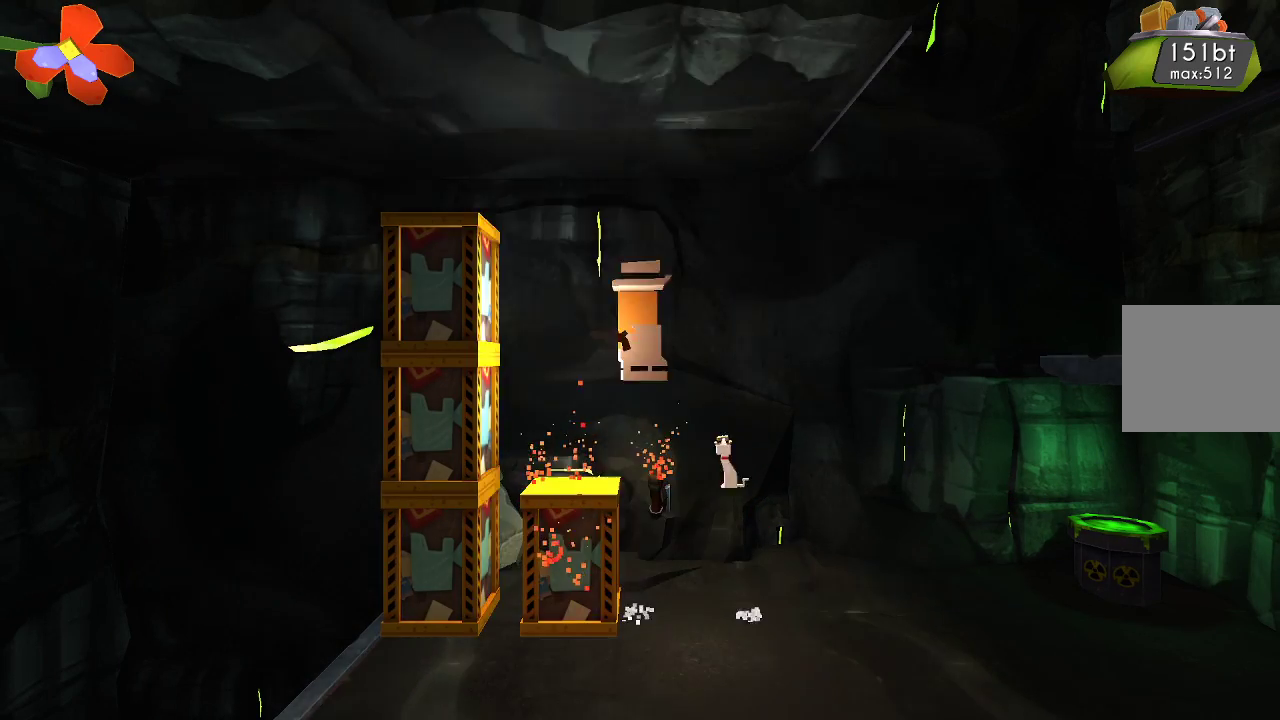
{"buttons": ["R2"], "left_stick": "left", "right_stick": "left", "events": [[367, "left_stick", "left"]]}
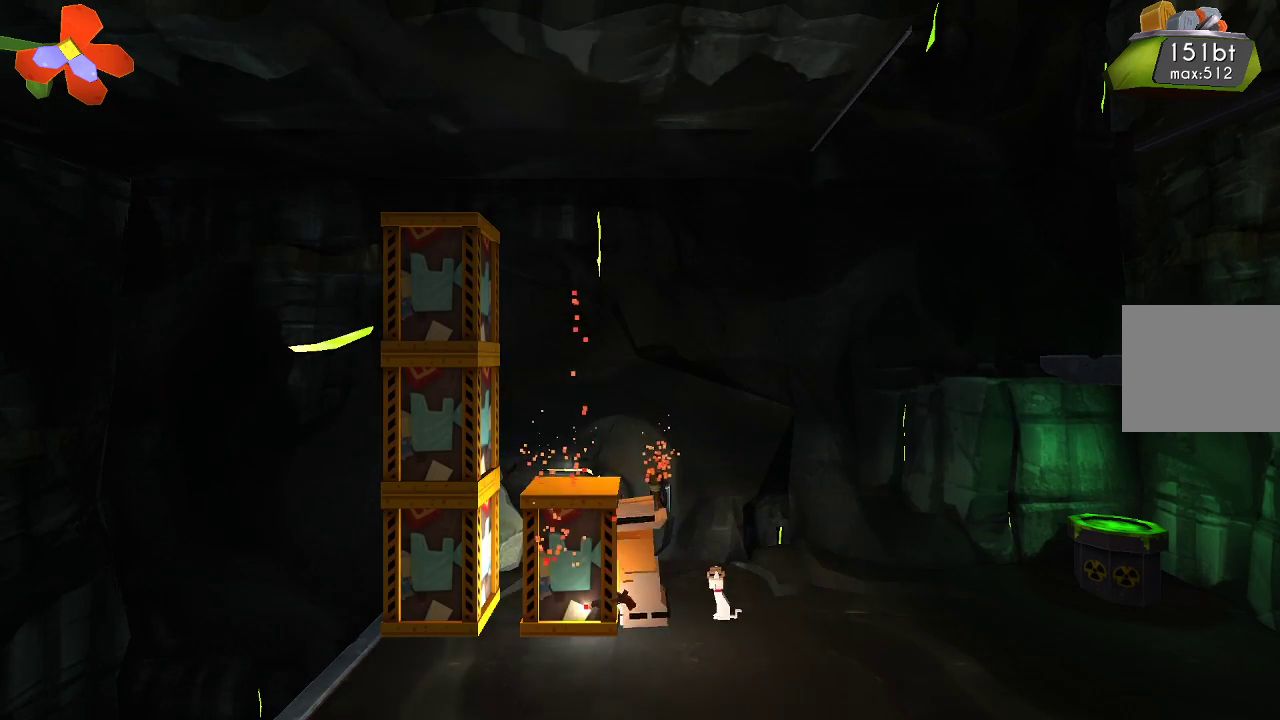
{"buttons": ["R2"], "left_stick": "left", "right_stick": "left", "events": []}
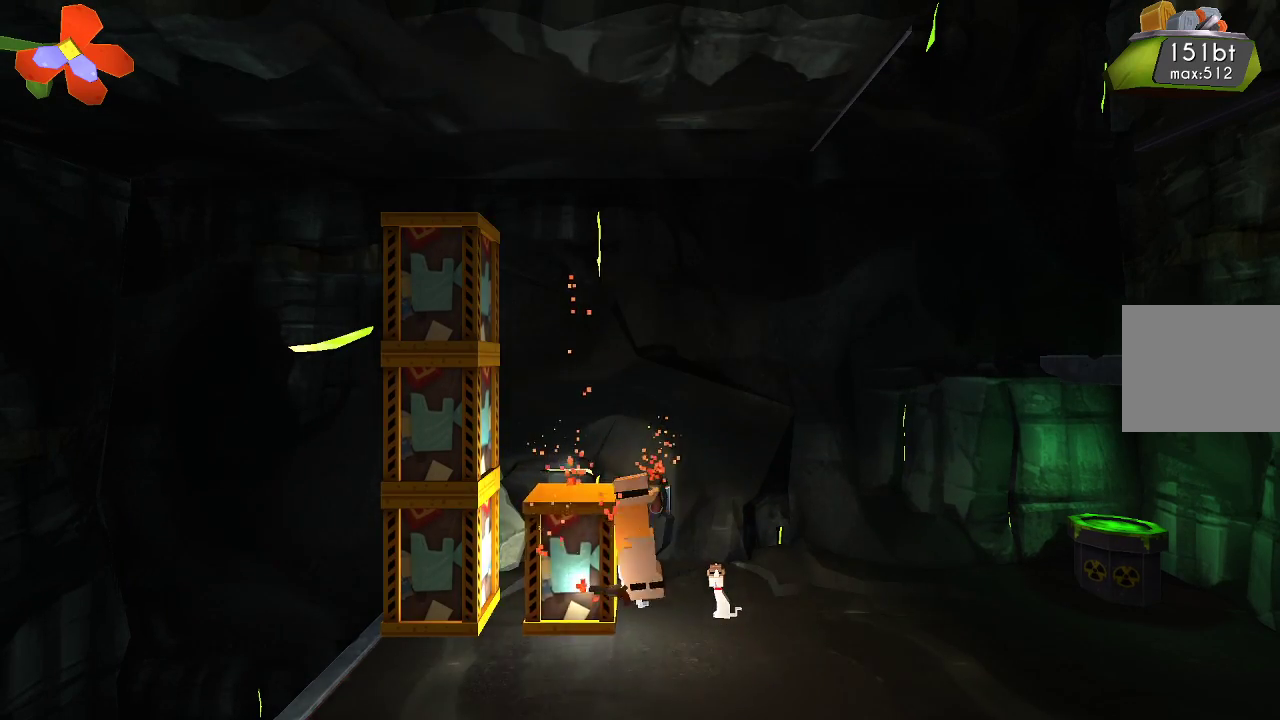
{"buttons": ["R2"], "left_stick": "left", "right_stick": "center", "events": [[100, "right_stick", "center"], [167, "CROSS", "down"], [367, "CROSS", "up"]]}
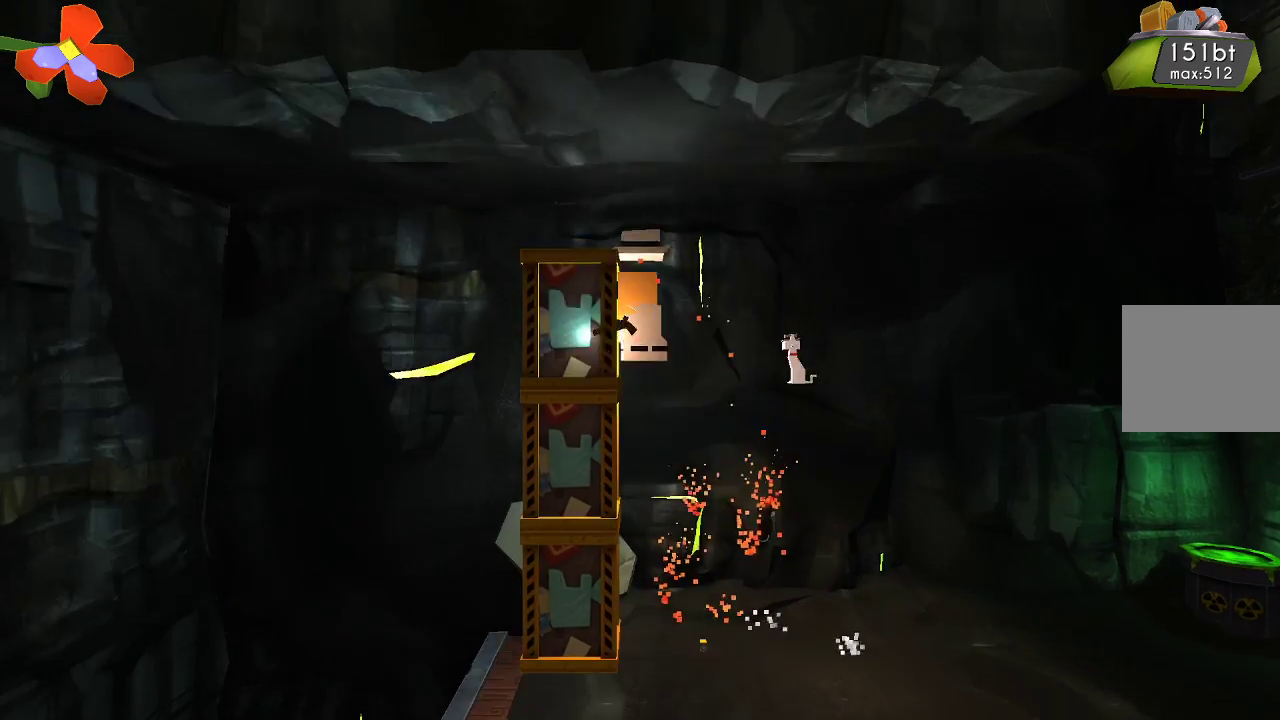
{"buttons": ["R2"], "left_stick": "center", "right_stick": "up-left", "events": [[33, "right_stick", "down-left"], [300, "left_stick", "center"], [400, "right_stick", "left"], [500, "right_stick", "up-left"]]}
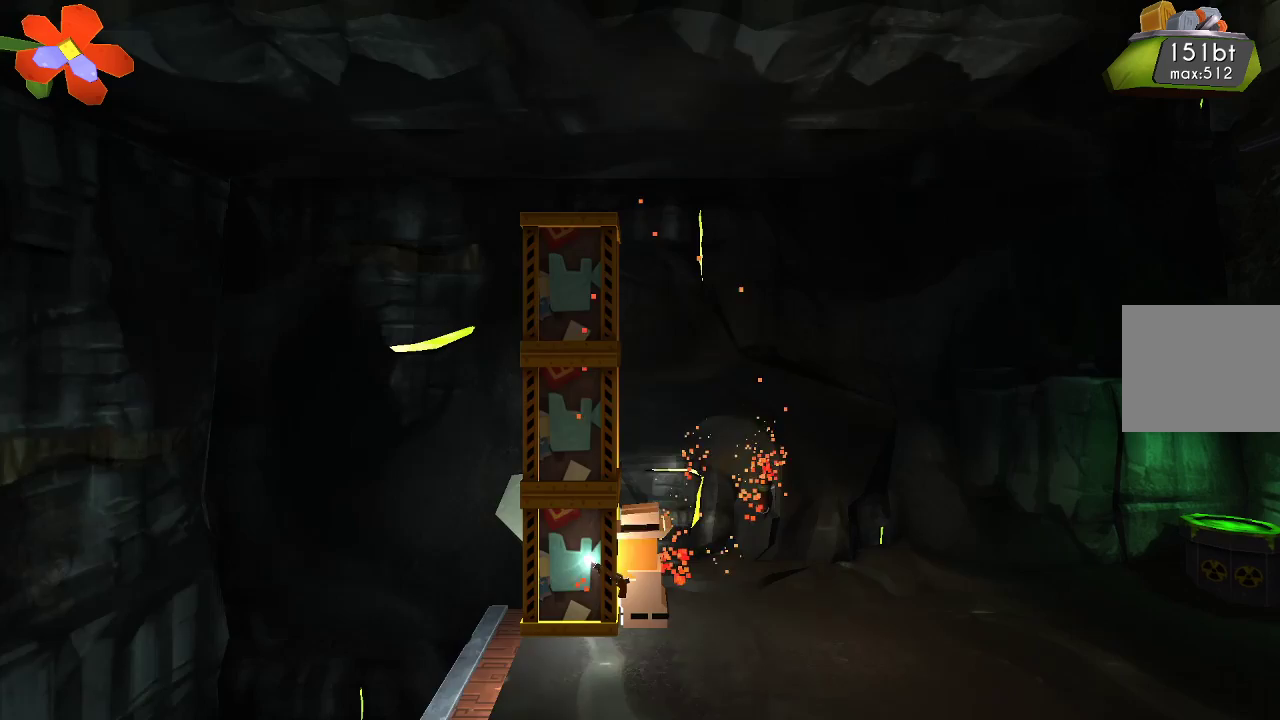
{"buttons": ["R2"], "left_stick": "center", "right_stick": "up-left", "events": []}
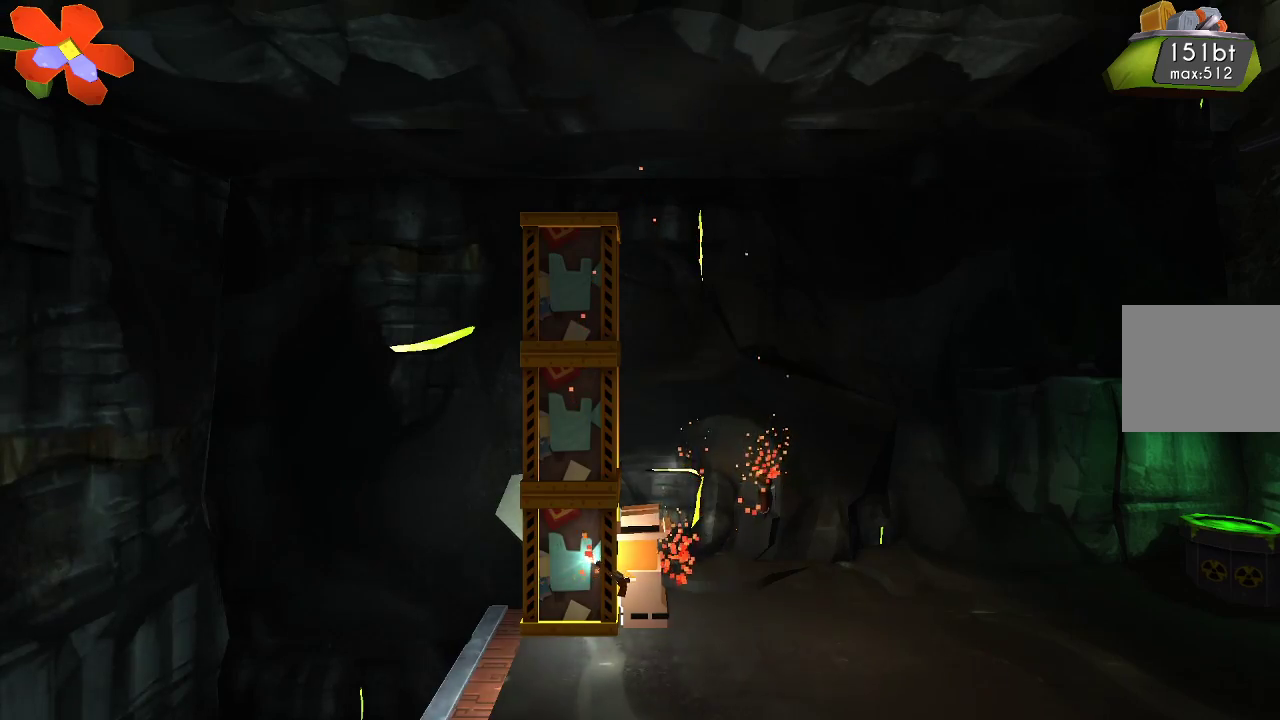
{"buttons": ["R2"], "left_stick": "center", "right_stick": "center", "events": [[300, "right_stick", "center"]]}
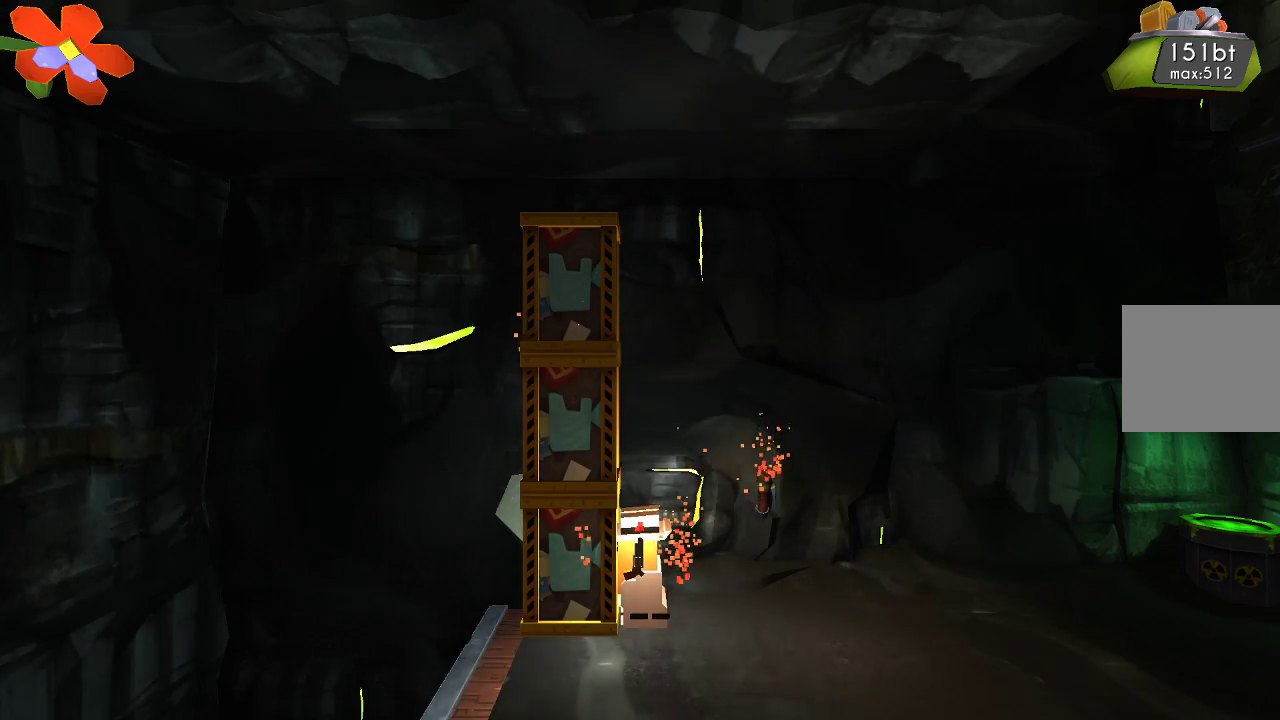
{"buttons": ["CROSS", "R2"], "left_stick": "center", "right_stick": "left", "events": [[333, "right_stick", "left"], [400, "CROSS", "down"]]}
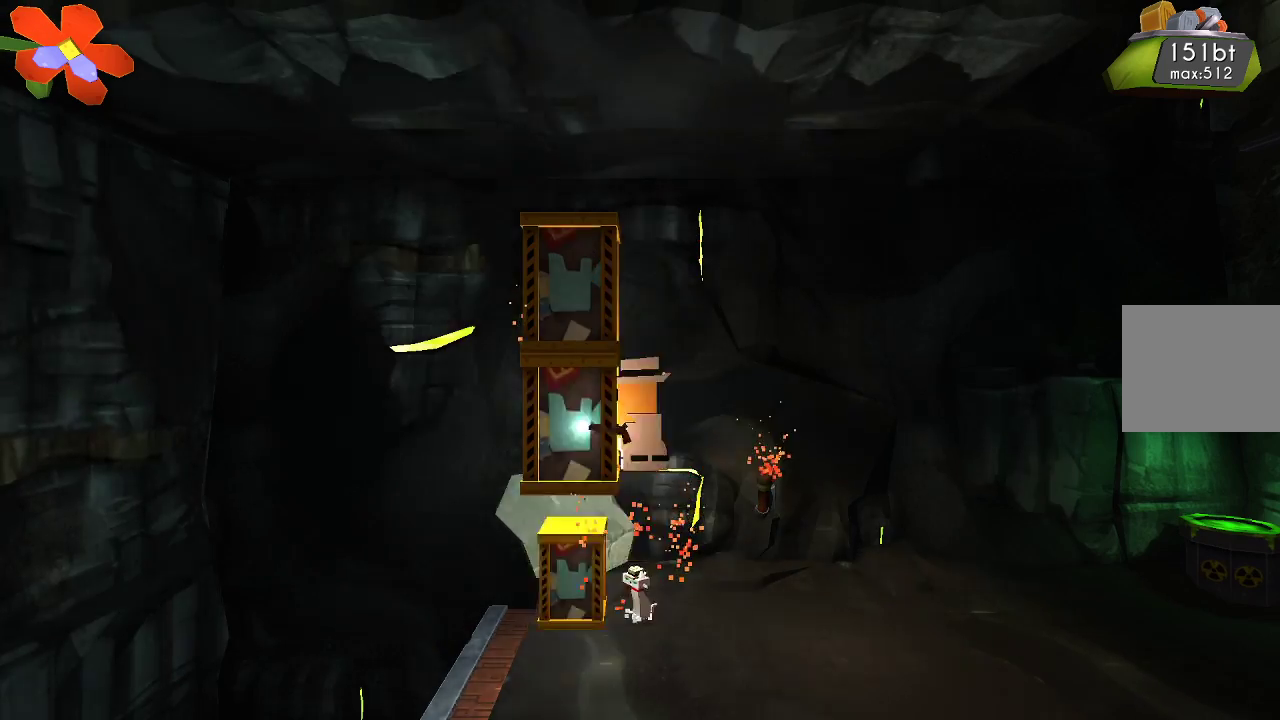
{"buttons": ["R2"], "left_stick": "center", "right_stick": "left", "events": [[33, "right_stick", "center"], [367, "CROSS", "up"], [367, "right_stick", "left"]]}
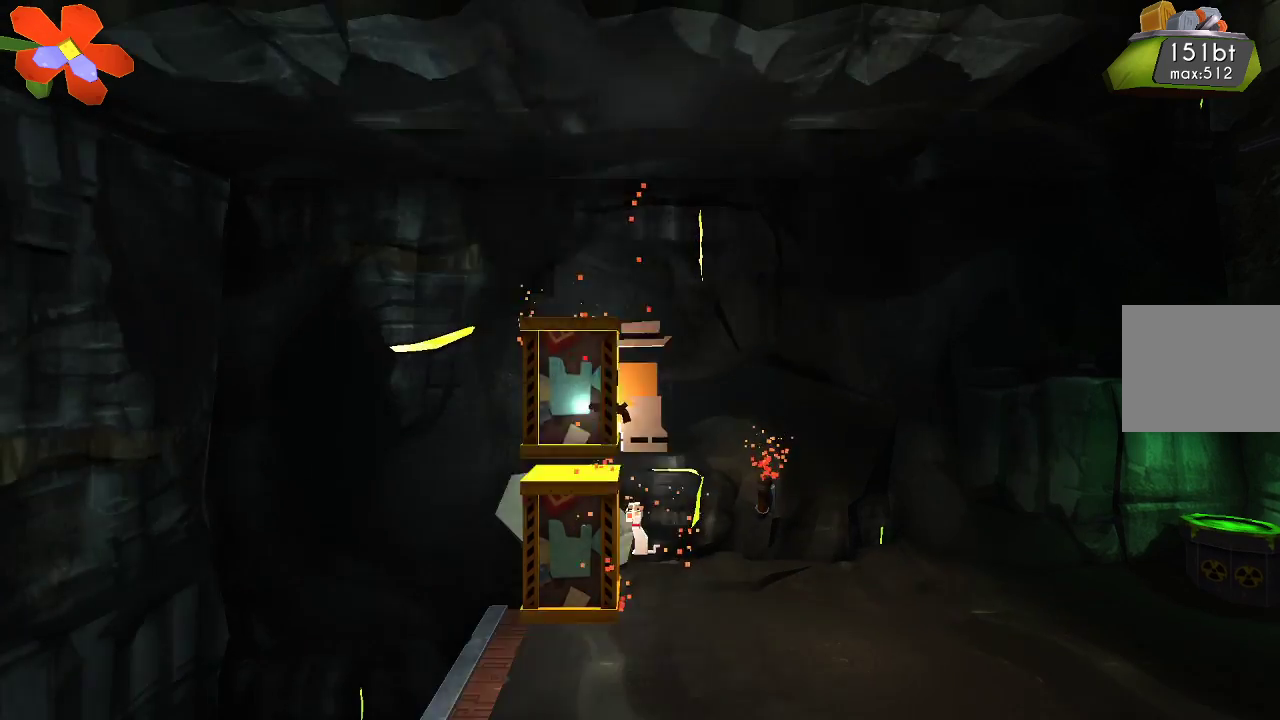
{"buttons": ["CROSS", "R2"], "left_stick": "center", "right_stick": "center", "events": [[67, "right_stick", "center"], [467, "CROSS", "down"]]}
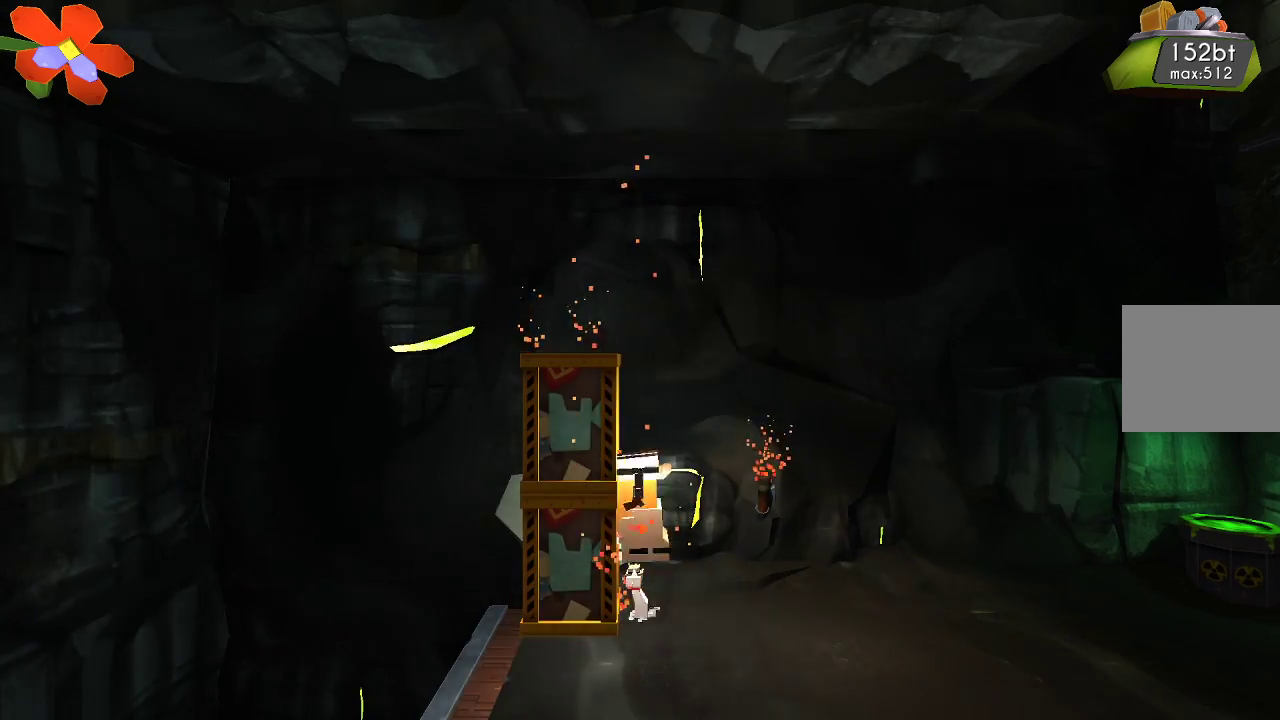
{"buttons": ["R2"], "left_stick": "center", "right_stick": "center", "events": [[167, "CROSS", "up"], [167, "right_stick", "left"], [333, "right_stick", "center"]]}
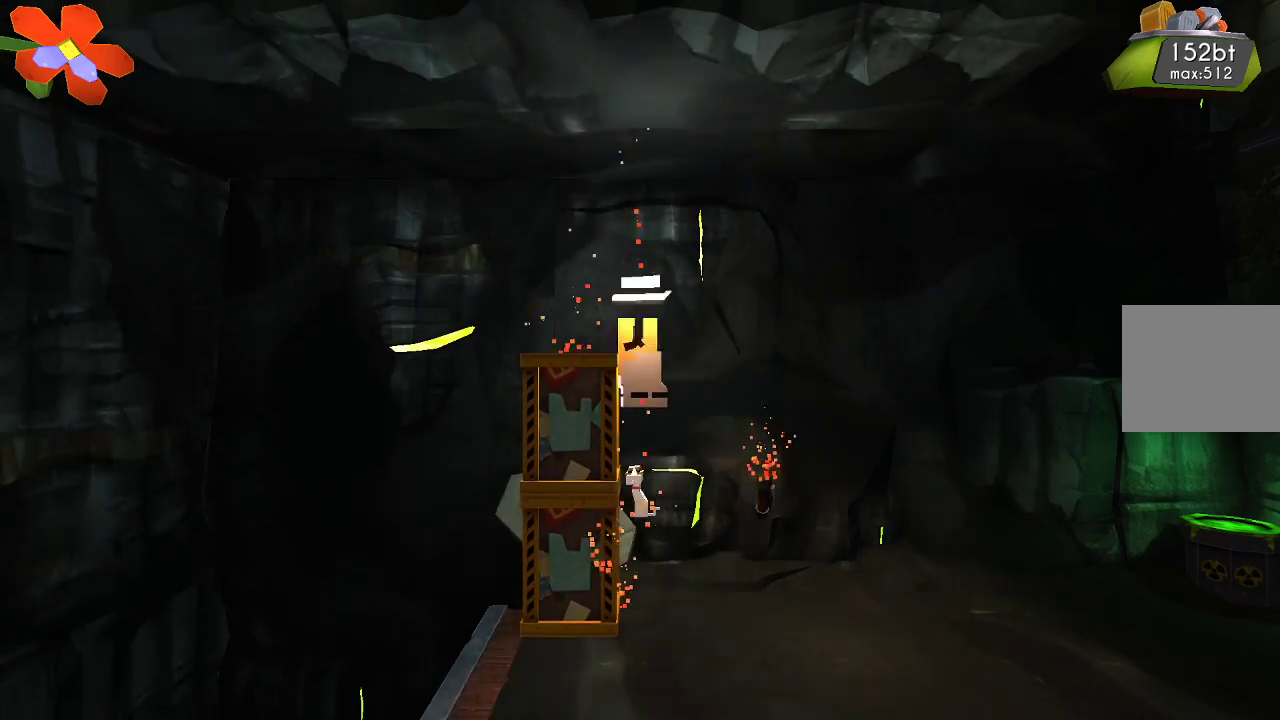
{"buttons": ["CROSS", "R2"], "left_stick": "center", "right_stick": "left", "events": [[233, "right_stick", "left"], [433, "CROSS", "down"]]}
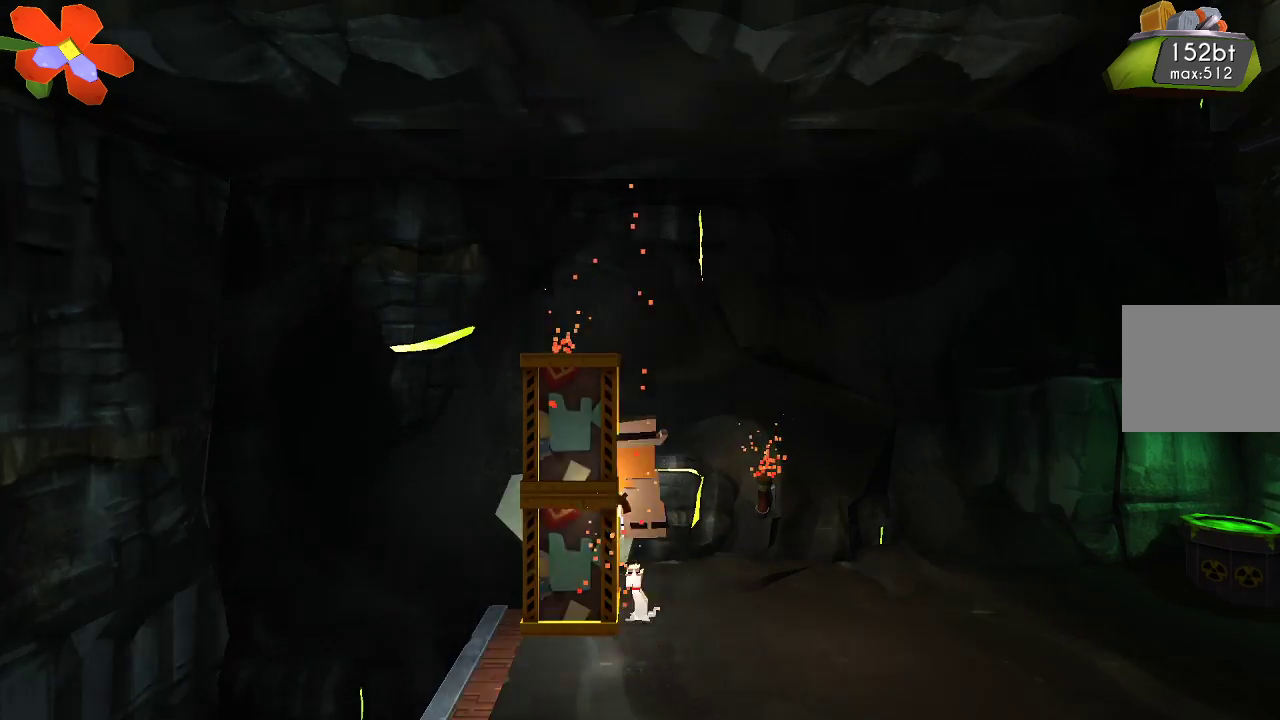
{"buttons": ["R2"], "left_stick": "center", "right_stick": "center", "events": [[33, "CROSS", "up"], [333, "right_stick", "center"]]}
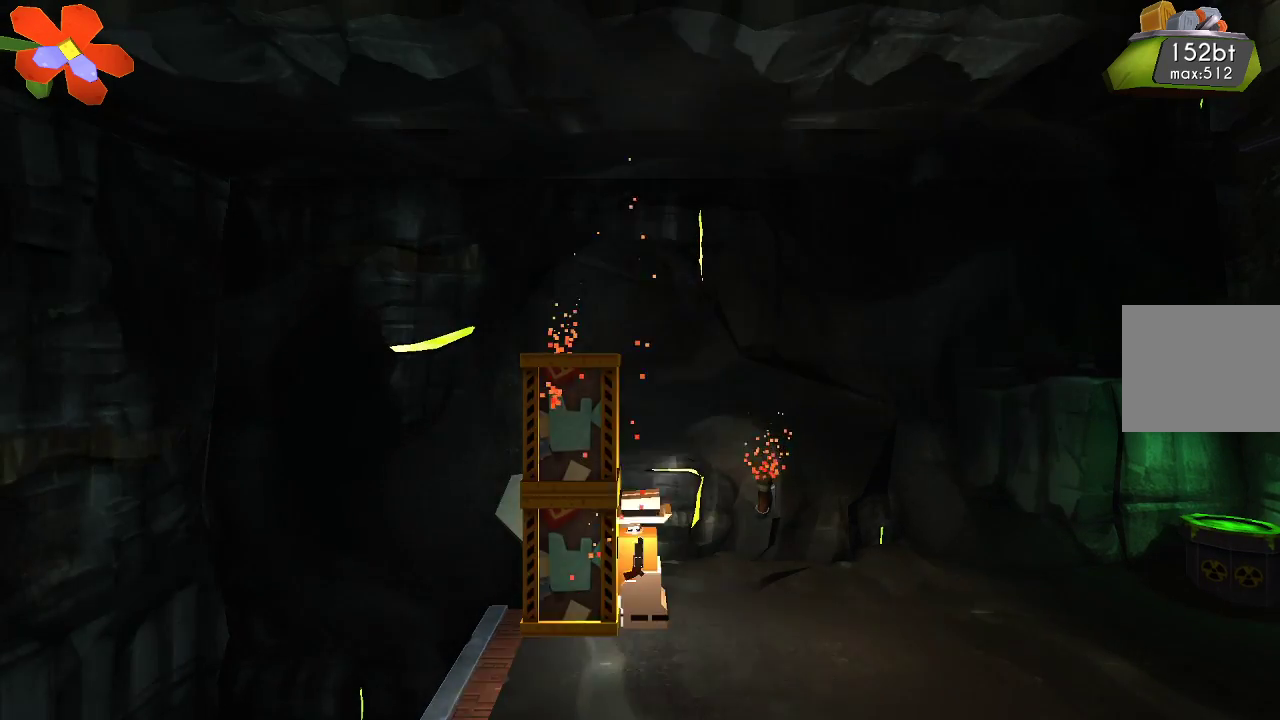
{"buttons": ["R2"], "left_stick": "center", "right_stick": "left", "events": [[100, "right_stick", "left"], [233, "CROSS", "down"], [333, "CROSS", "up"]]}
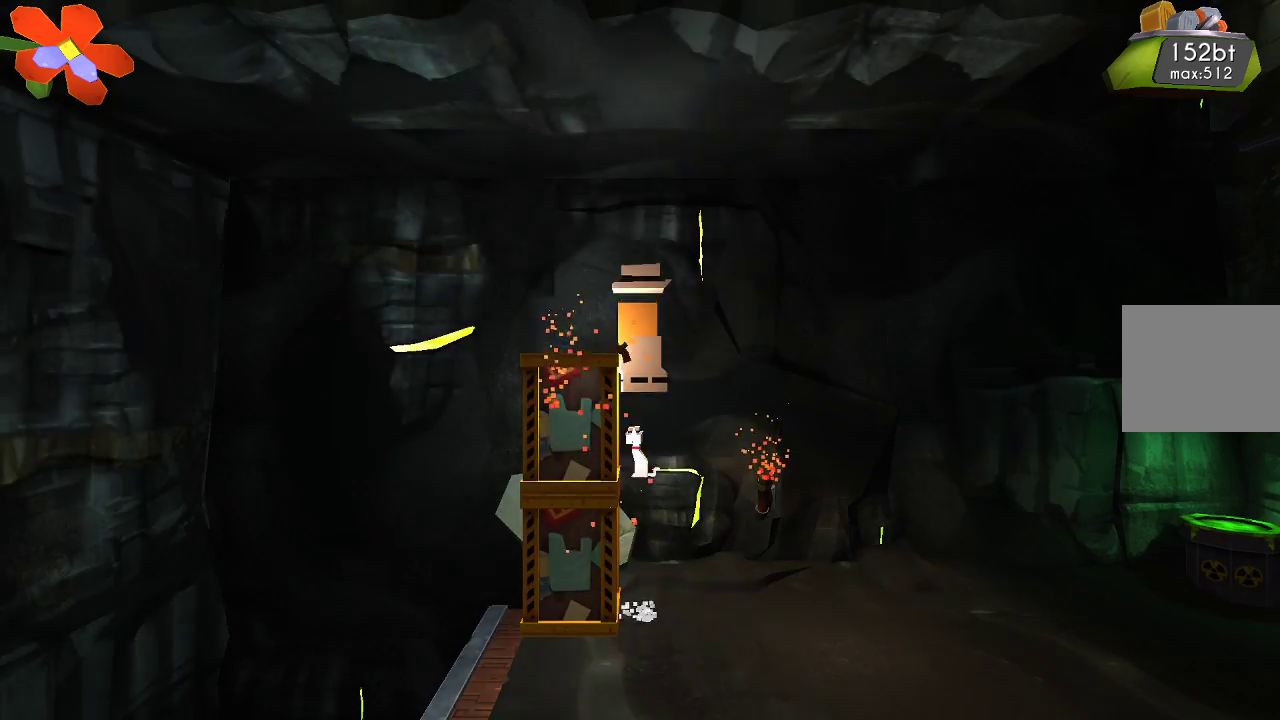
{"buttons": ["CROSS", "R2"], "left_stick": "center", "right_stick": "left", "events": [[467, "CROSS", "down"]]}
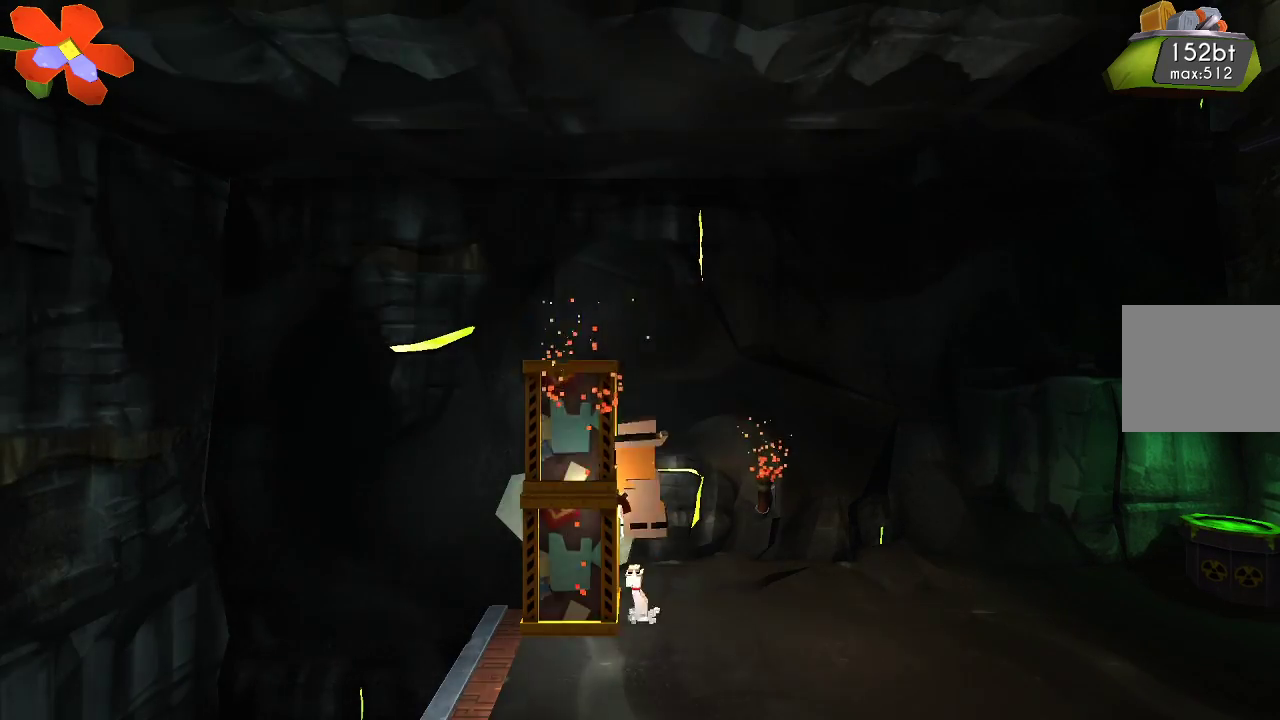
{"buttons": ["R2"], "left_stick": "center", "right_stick": "left", "events": [[67, "CROSS", "up"]]}
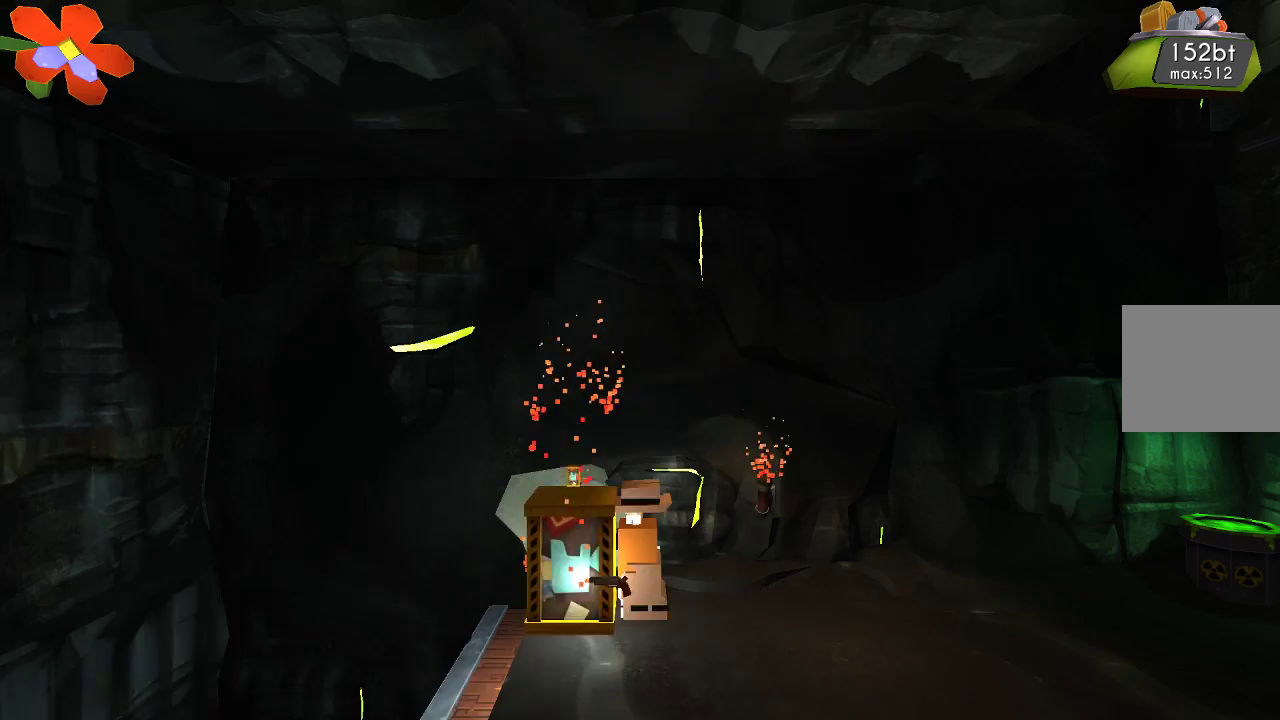
{"buttons": ["R2"], "left_stick": "center", "right_stick": "left", "events": []}
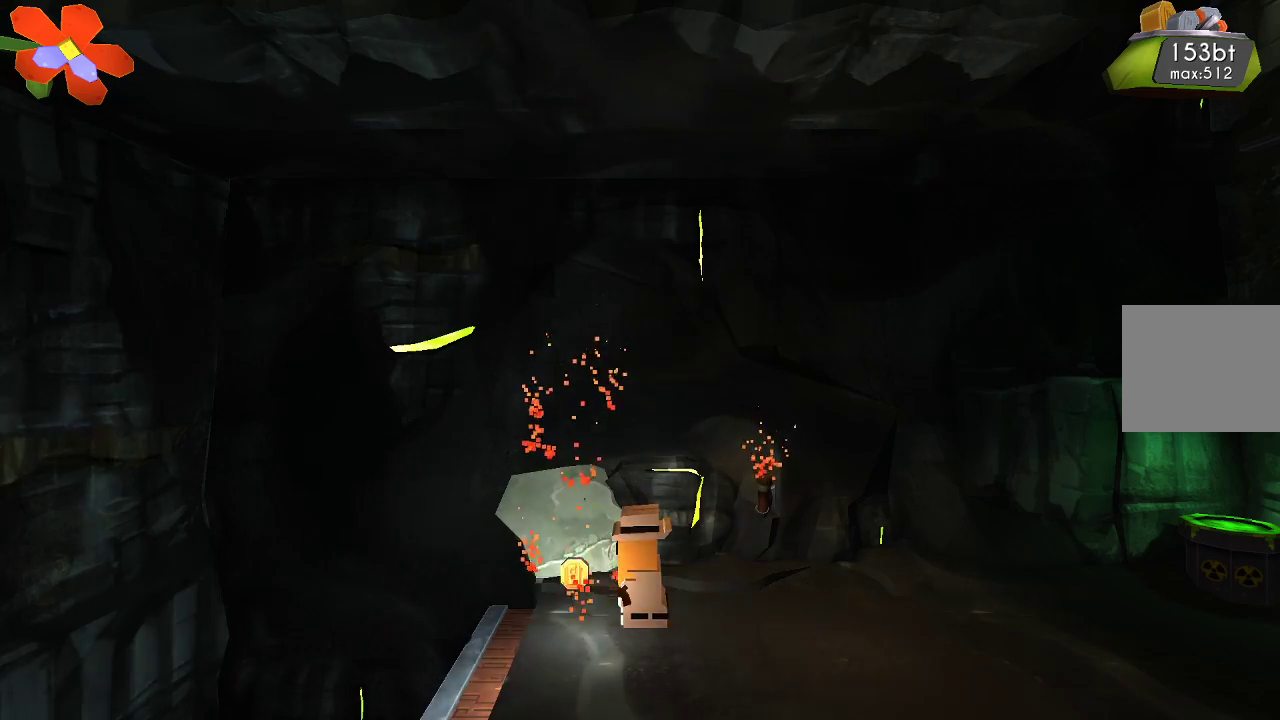
{"buttons": [], "left_stick": "center", "right_stick": "center", "events": [[33, "right_stick", "center"], [267, "R2", "up"]]}
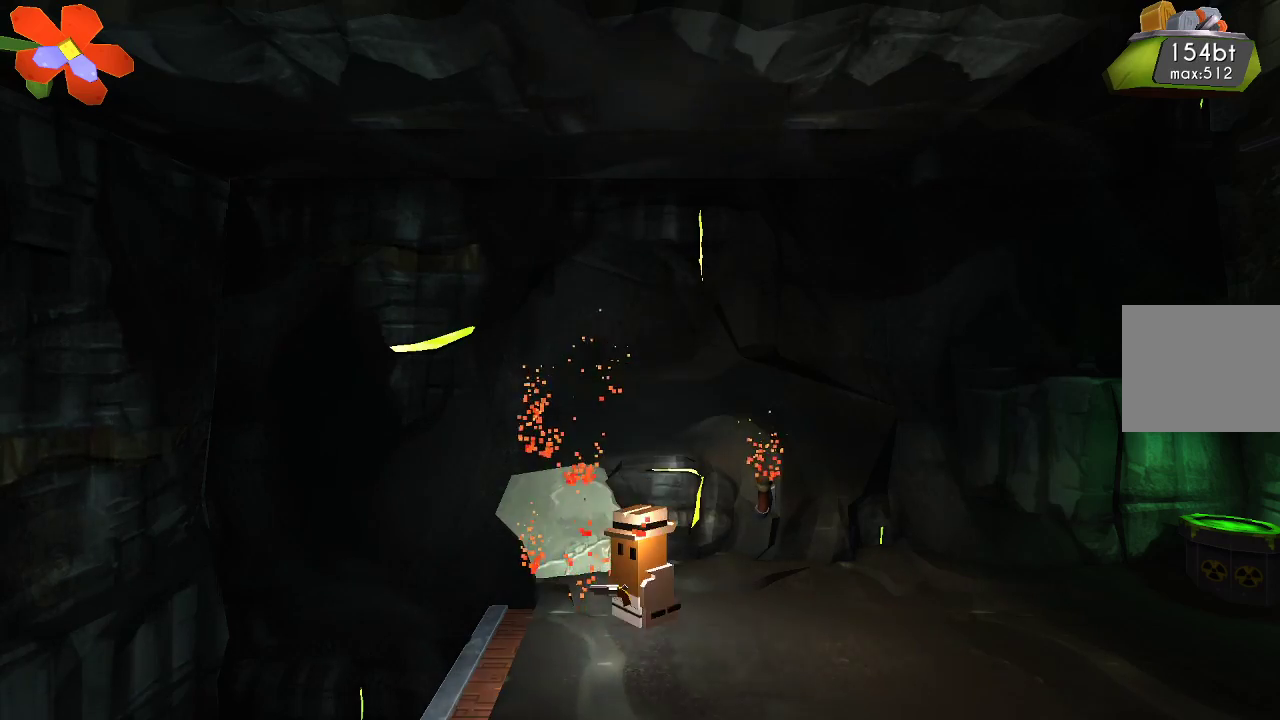
{"buttons": [], "left_stick": "right", "right_stick": "right", "events": [[100, "left_stick", "right"], [200, "right_stick", "right"]]}
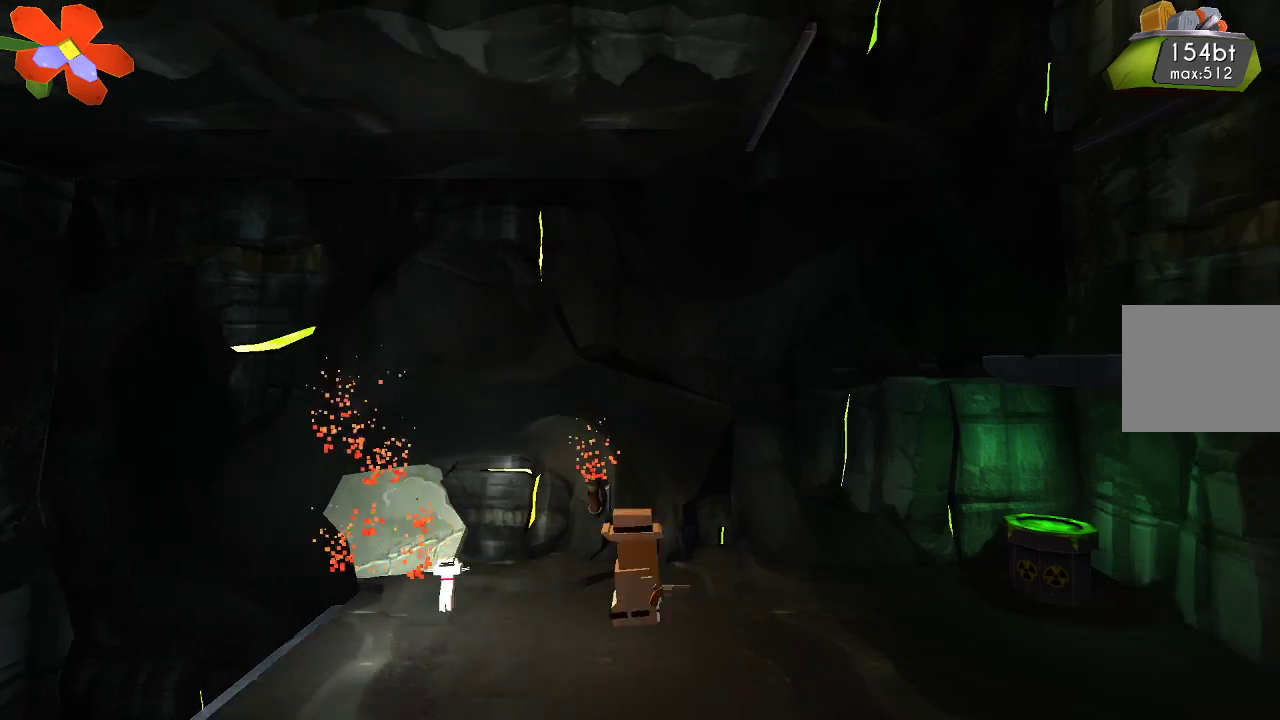
{"buttons": [], "left_stick": "right", "right_stick": "center", "events": [[133, "right_stick", "center"]]}
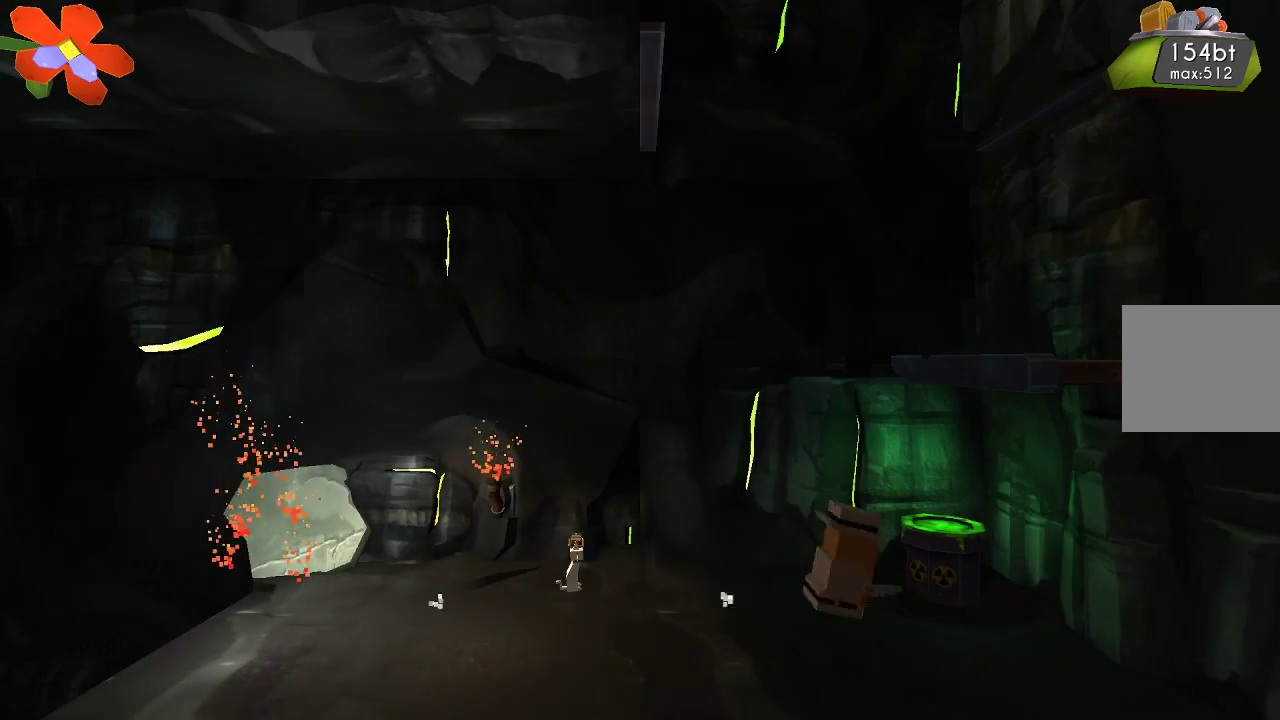
{"buttons": [], "left_stick": "left", "right_stick": "center", "events": [[333, "left_stick", "center"], [433, "left_stick", "left"]]}